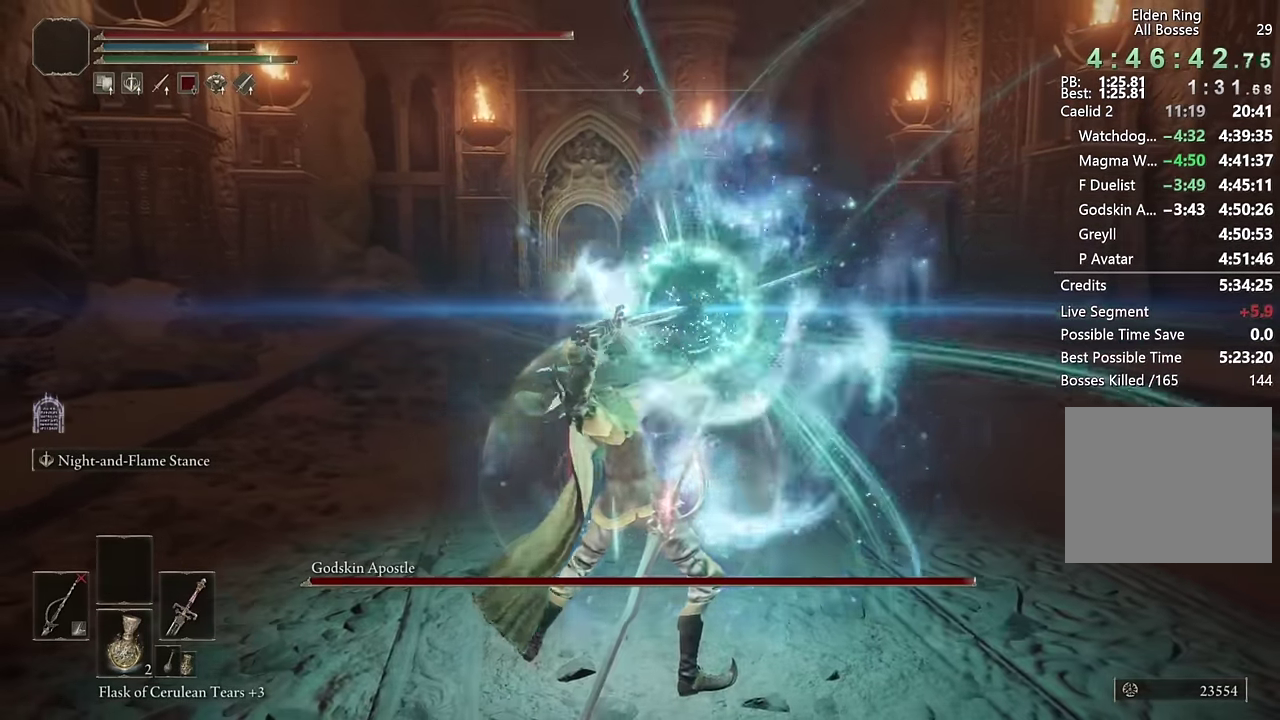
Gameplay with a controller (PlayStation layout); each line is a JSON object with the inputs held at the frame after it. "events" lists button and stick changes between this image and that frame as [ms after this image, input, new state], when the widget could be followed in between.
{"buttons": ["L2", "R1"], "left_stick": "up", "right_stick": "center", "events": []}
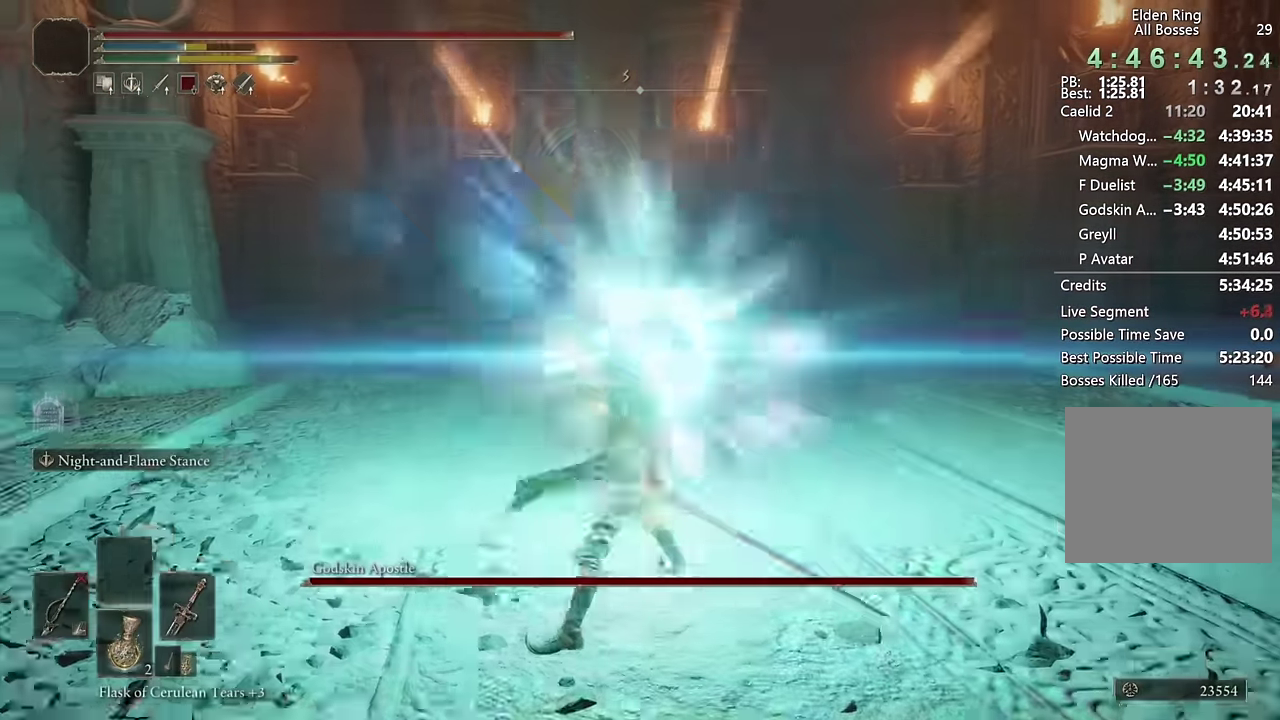
{"buttons": ["L2", "R1"], "left_stick": "up", "right_stick": "center", "events": []}
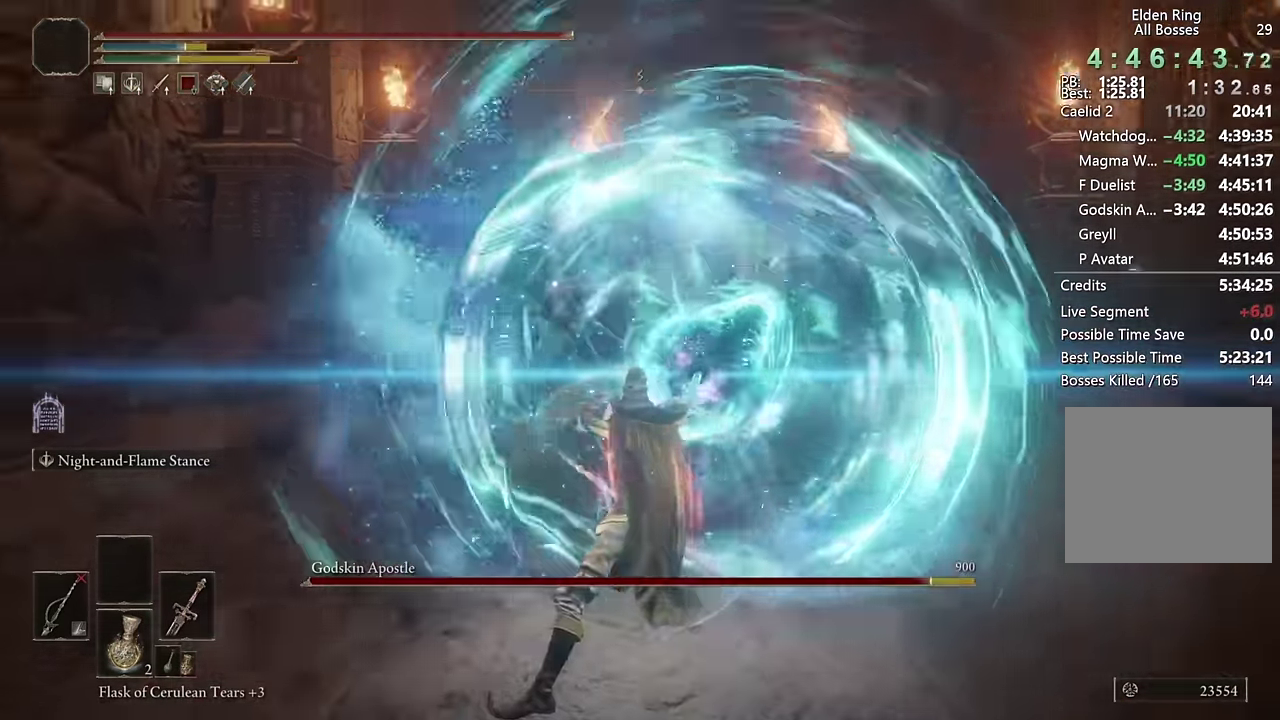
{"buttons": [], "left_stick": "down-right", "right_stick": "center"}
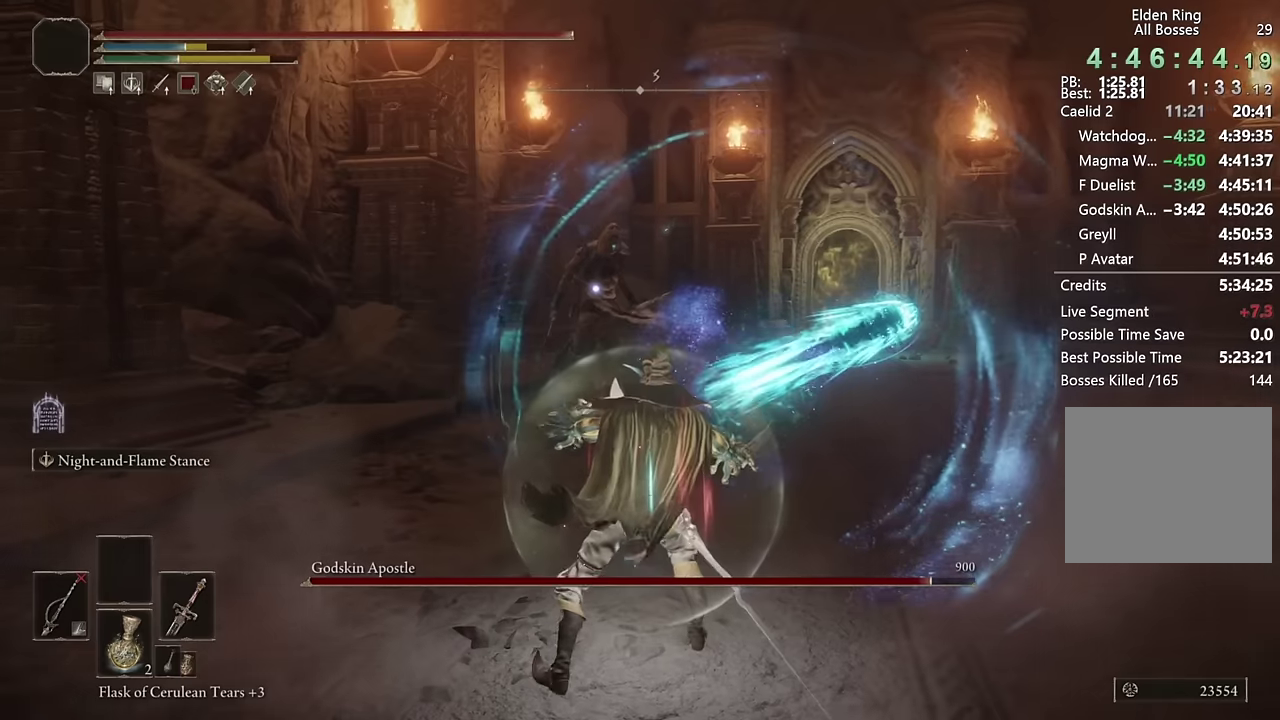
{"buttons": [], "left_stick": "down-right", "right_stick": "center"}
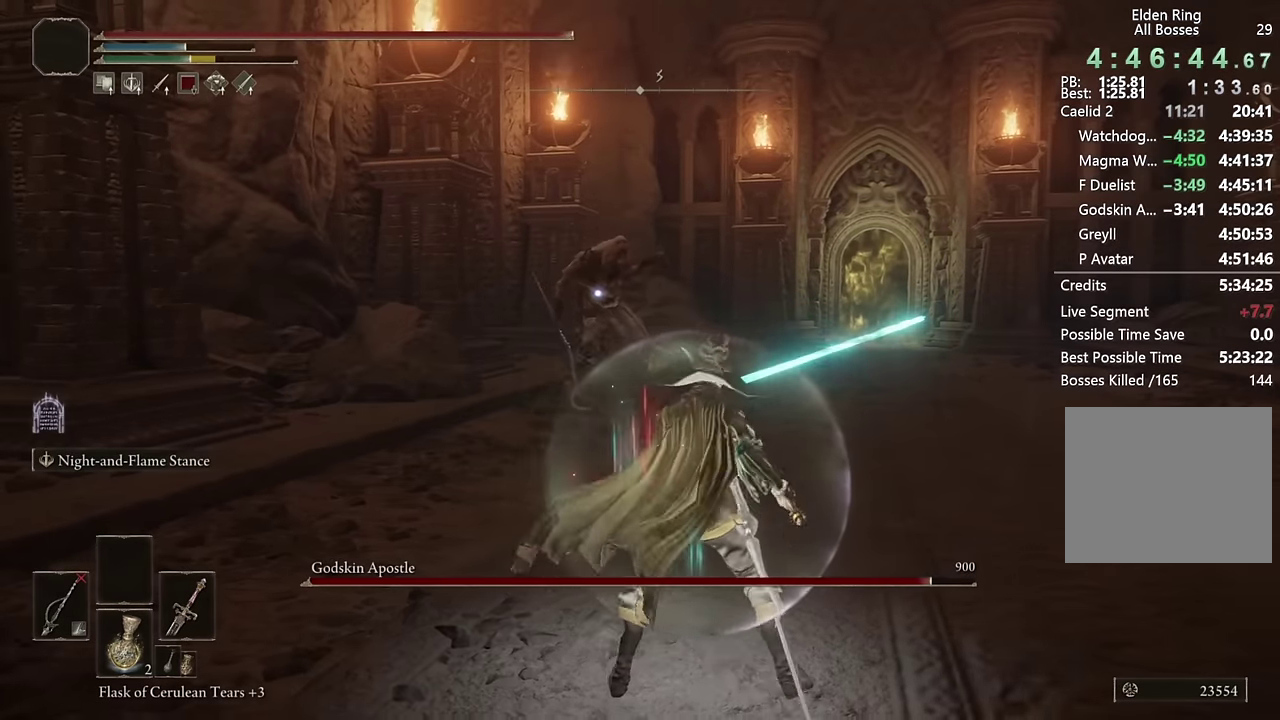
{"buttons": [], "left_stick": "down", "right_stick": "center"}
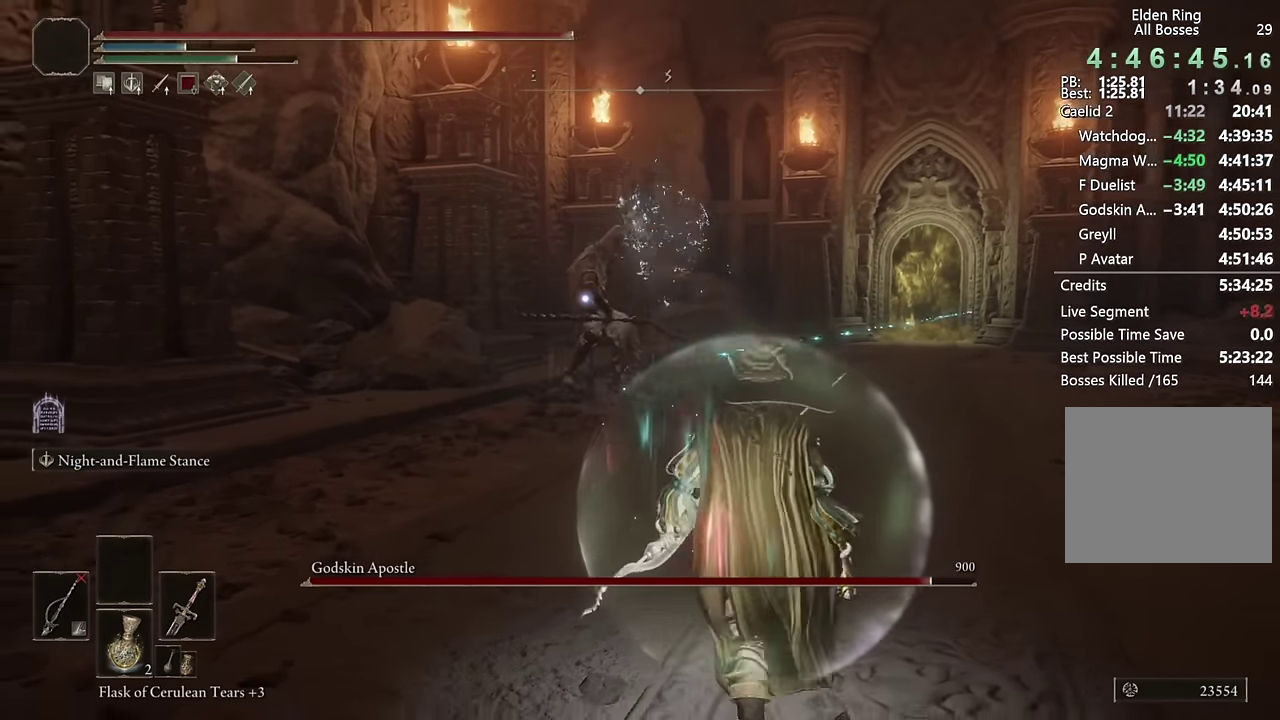
{"buttons": ["CIRCLE"], "left_stick": "right", "right_stick": "center", "events": [[34, "left_stick", "up-right"], [300, "left_stick", "down"], [417, "left_stick", "right"], [500, "CIRCLE", "down"]]}
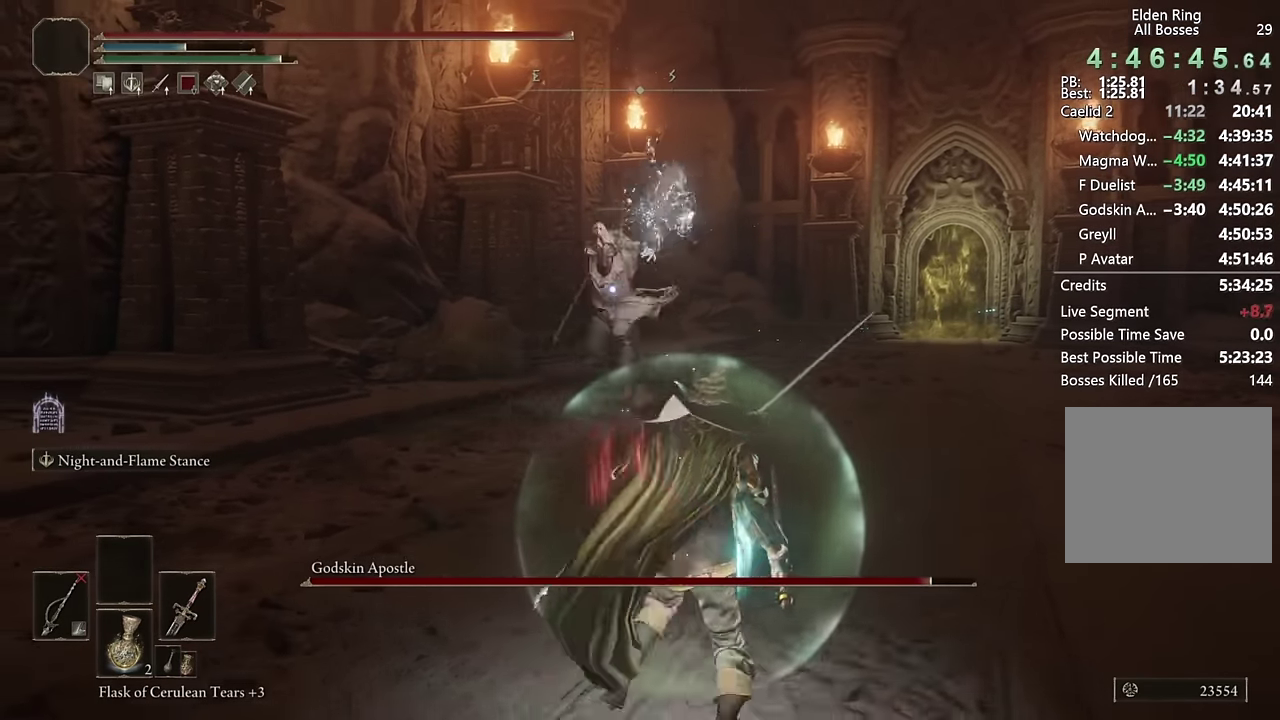
{"buttons": [], "left_stick": "down-right", "right_stick": "center", "events": [[67, "CIRCLE", "up"], [184, "left_stick", "down-right"]]}
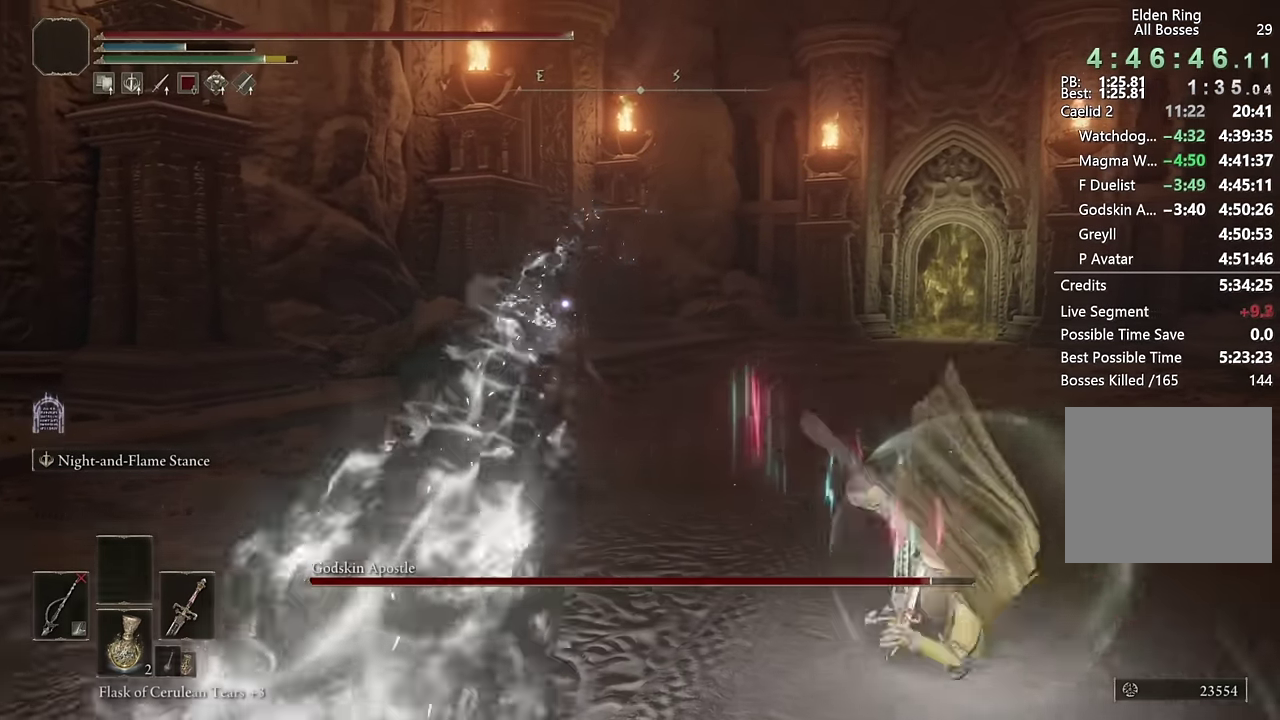
{"buttons": ["L2", "R1"], "left_stick": "down-right", "right_stick": "center"}
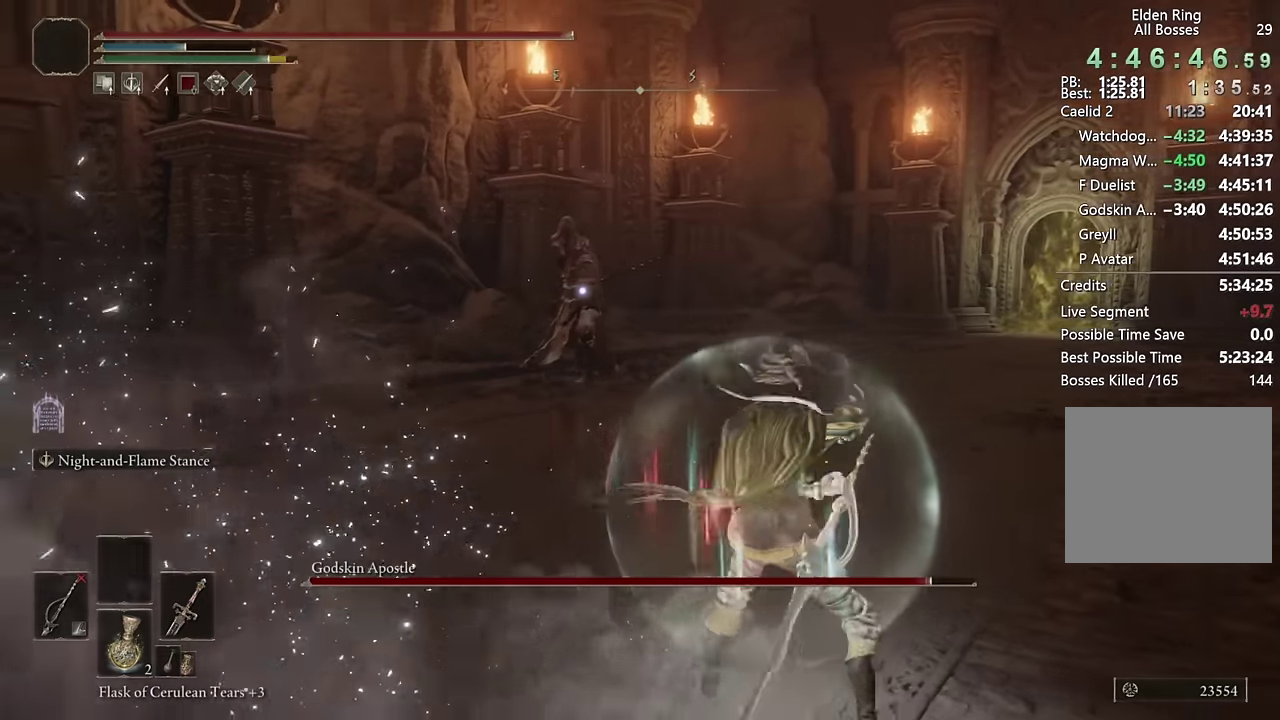
{"buttons": ["L2", "R1"], "left_stick": "center", "right_stick": "center"}
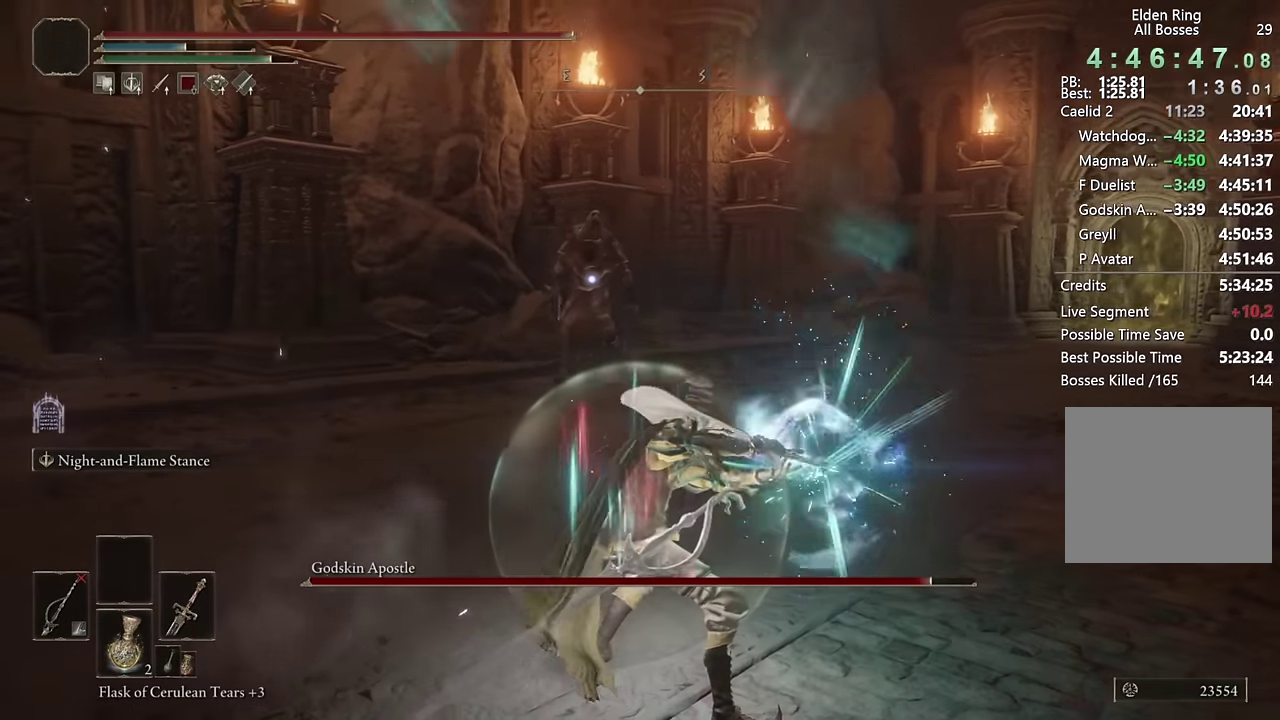
{"buttons": ["L2", "R1"], "left_stick": "up", "right_stick": "center", "events": [[17, "left_stick", "up"]]}
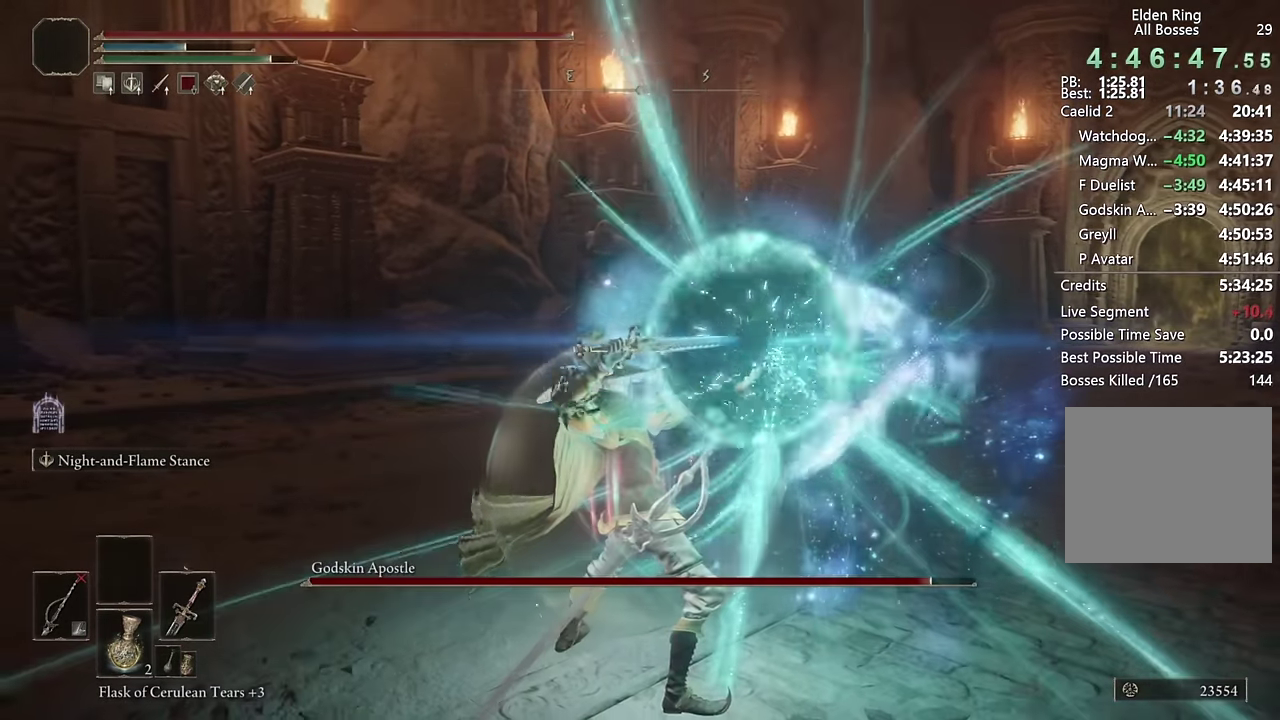
{"buttons": ["L2", "R1"], "left_stick": "up-left", "right_stick": "center"}
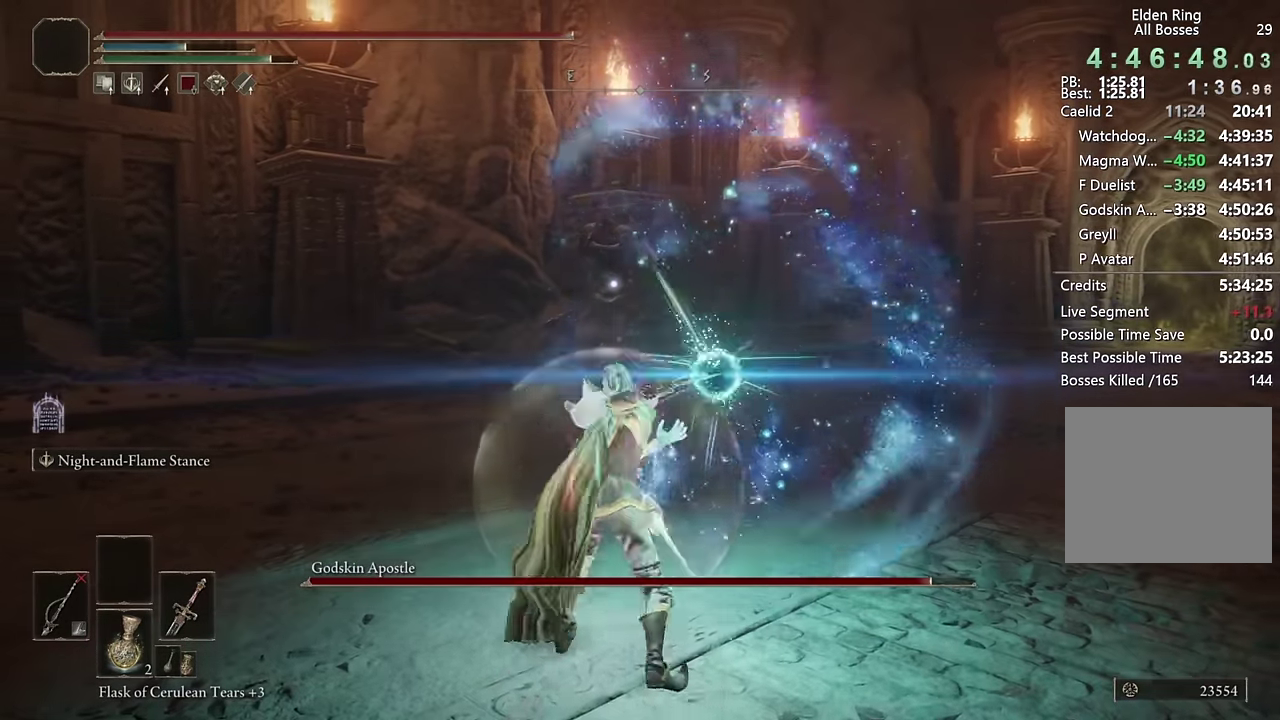
{"buttons": ["L2", "R1"], "left_stick": "up-left", "right_stick": "center"}
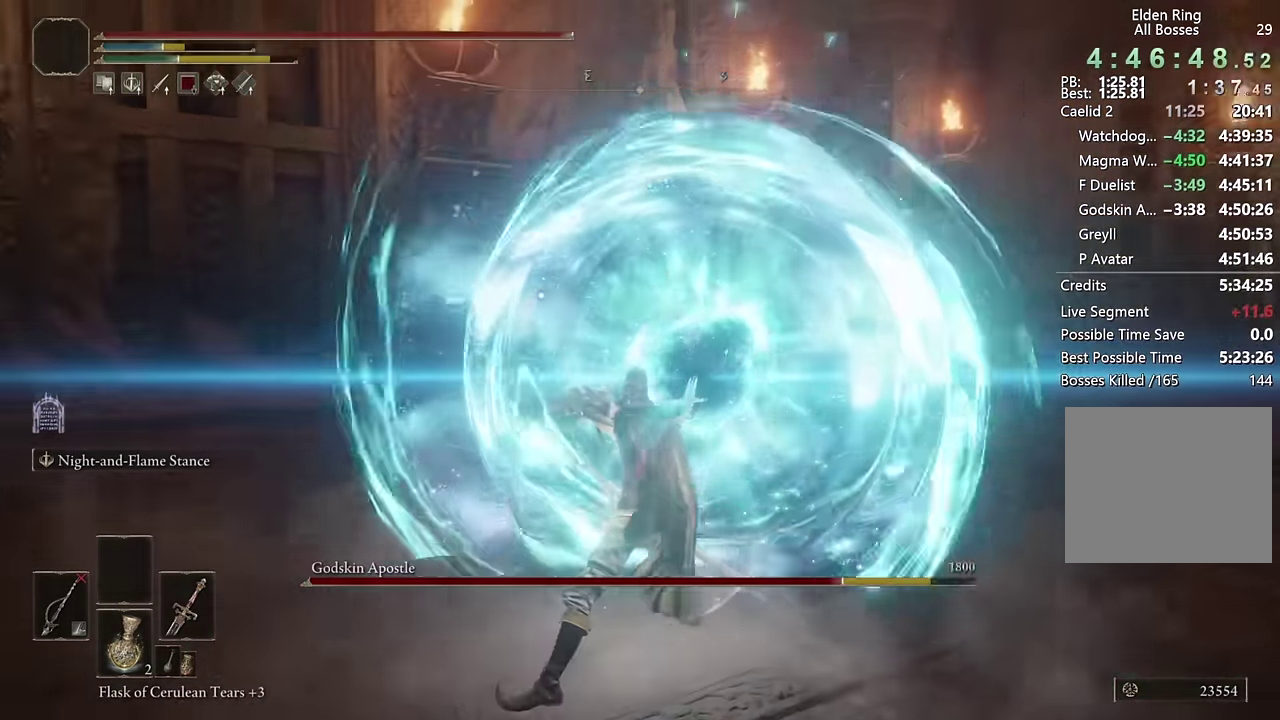
{"buttons": [], "left_stick": "down-right", "right_stick": "center"}
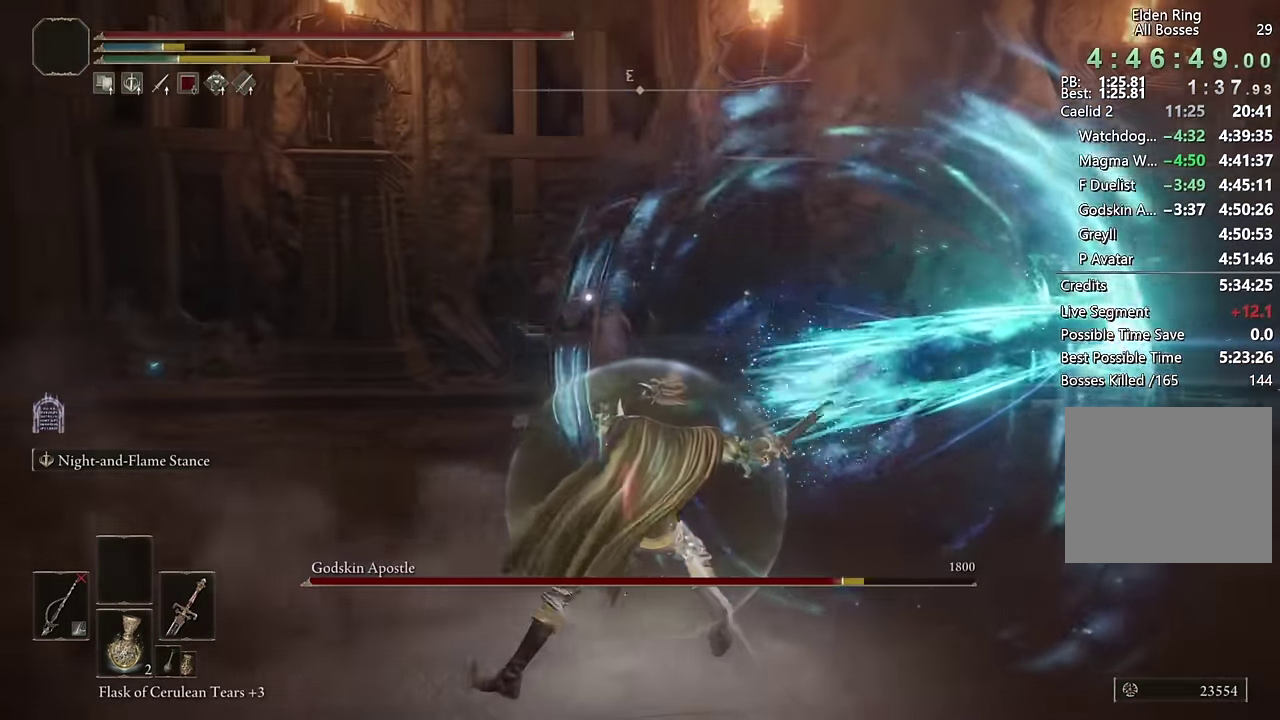
{"buttons": ["CIRCLE"], "left_stick": "down-right", "right_stick": "center", "events": [[200, "CIRCLE", "down"]]}
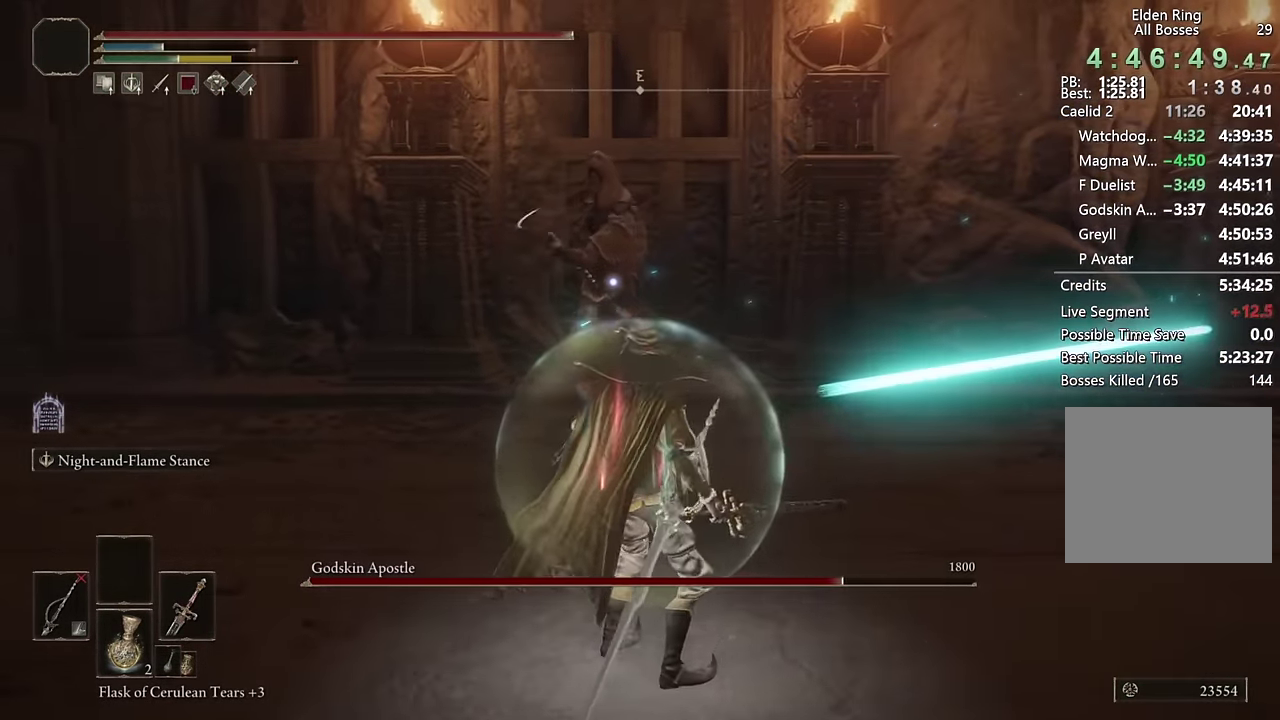
{"buttons": ["CIRCLE", "TRIANGLE"], "left_stick": "down-right", "right_stick": "center", "events": [[34, "TRIANGLE", "down"], [134, "L1", "down"], [300, "L1", "up"]]}
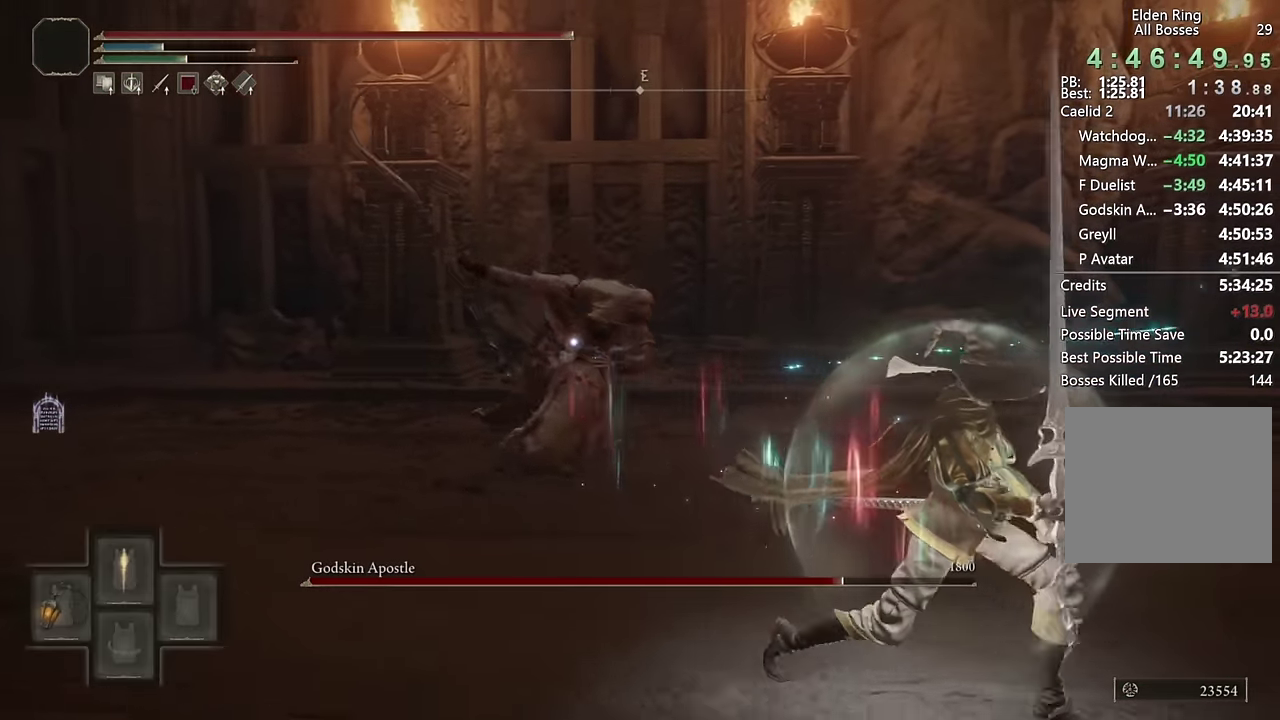
{"buttons": ["CIRCLE"], "left_stick": "down-right", "right_stick": "center", "events": [[84, "TRIANGLE", "up"]]}
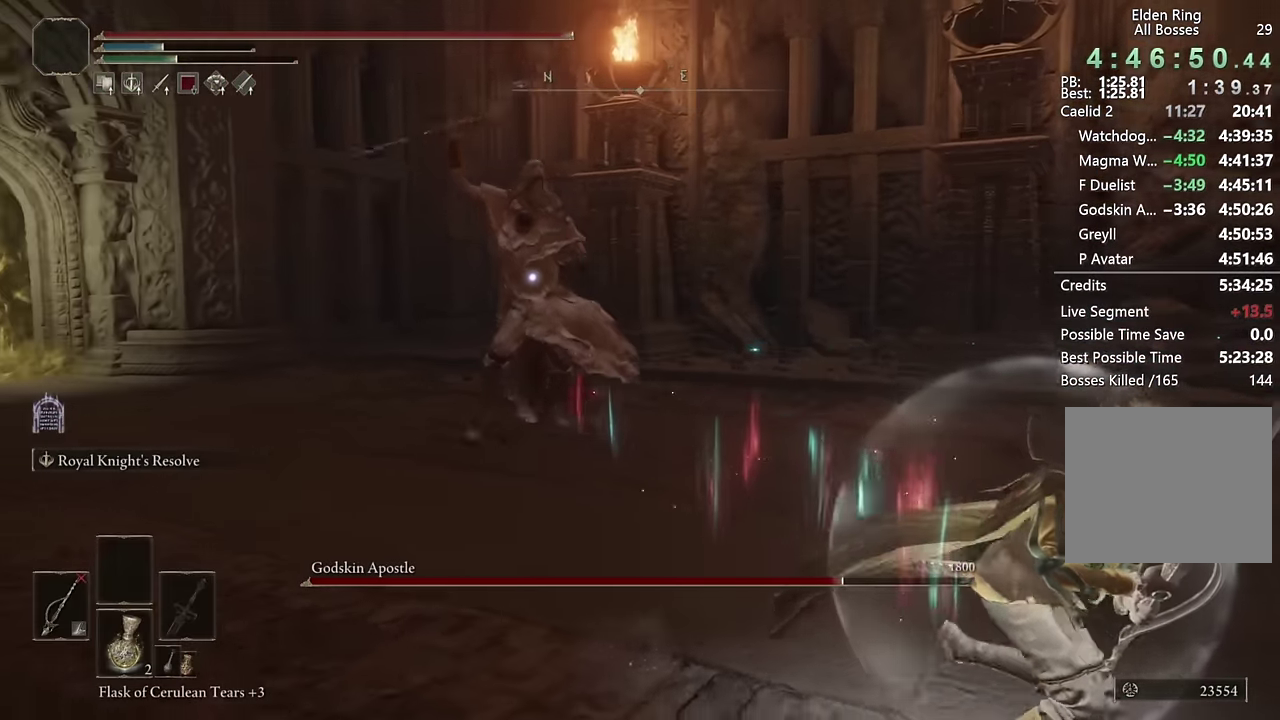
{"buttons": ["CIRCLE"], "left_stick": "down-right", "right_stick": "center", "events": [[184, "L2", "down"], [200, "L1", "down"], [367, "L1", "up"], [367, "L2", "up"]]}
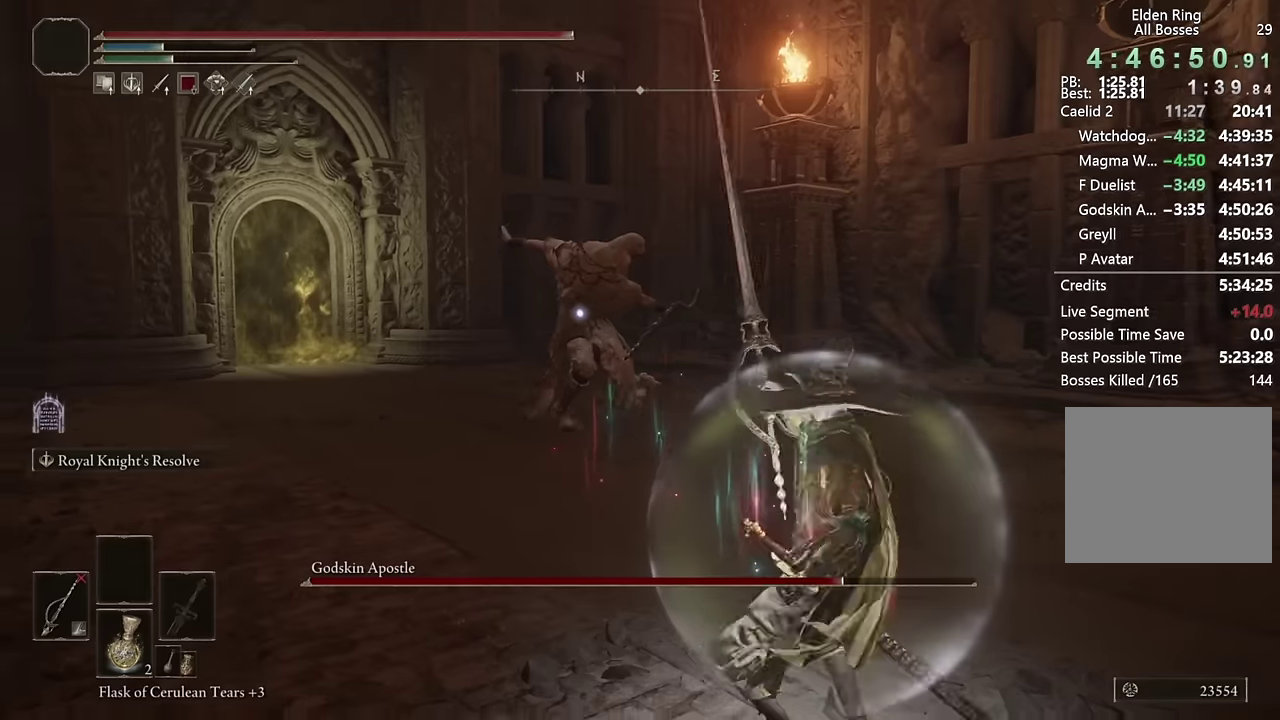
{"buttons": ["CIRCLE", "TRIANGLE"], "left_stick": "down-right", "right_stick": "center", "events": [[267, "TRIANGLE", "down"]]}